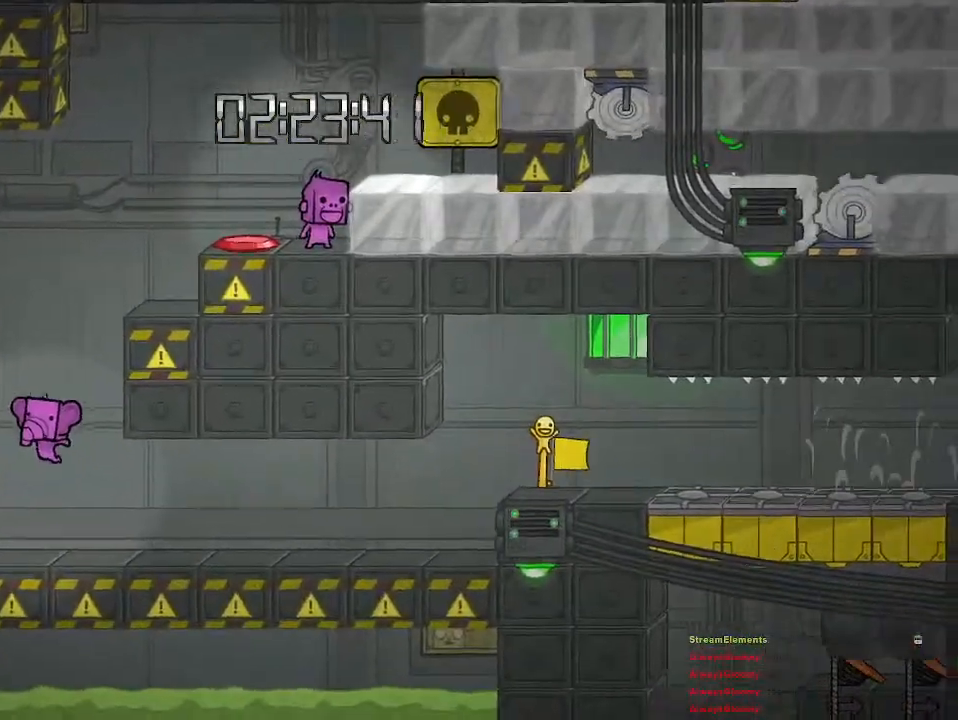
Gameplay with a controller (PlayStation layout); each line is a JSON object with the inputs held at the frame after it. "events" lists button and stick changes between this image and that frame as [ms after this image, input, new state], when the widget could be followed in between.
{"buttons": ["CROSS"], "left_stick": "right", "right_stick": "center", "events": [[133, "CROSS", "up"], [150, "left_stick", "up-right"], [183, "CROSS", "down"], [433, "left_stick", "right"]]}
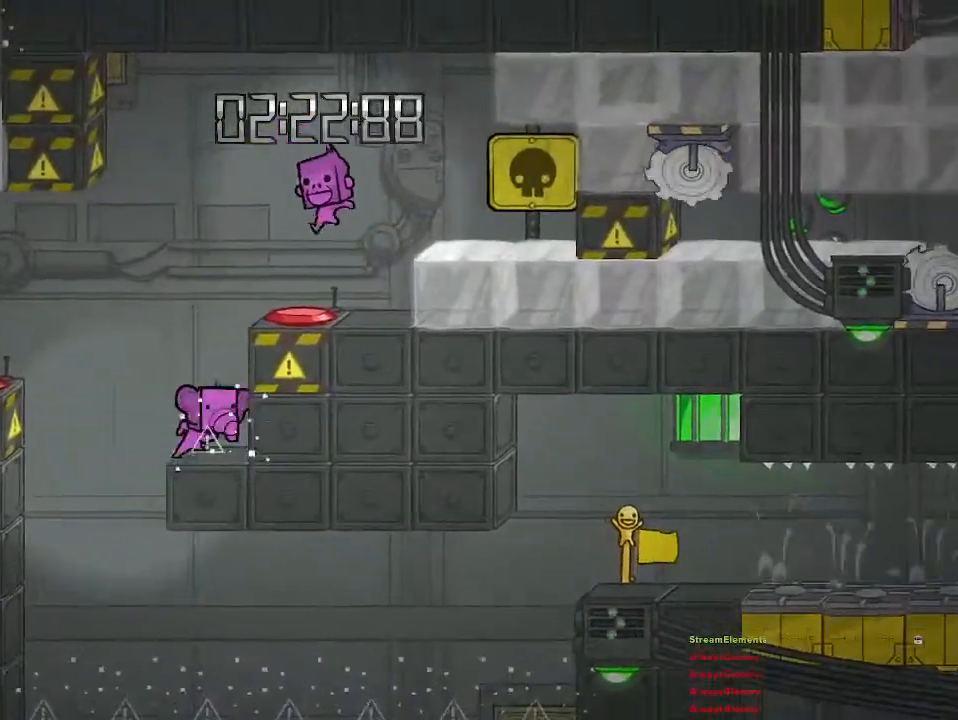
{"buttons": ["CROSS"], "left_stick": "right", "right_stick": "center", "events": [[83, "CROSS", "up"], [150, "CROSS", "down"], [300, "left_stick", "center"], [383, "CROSS", "up"], [433, "CROSS", "down"], [500, "left_stick", "right"]]}
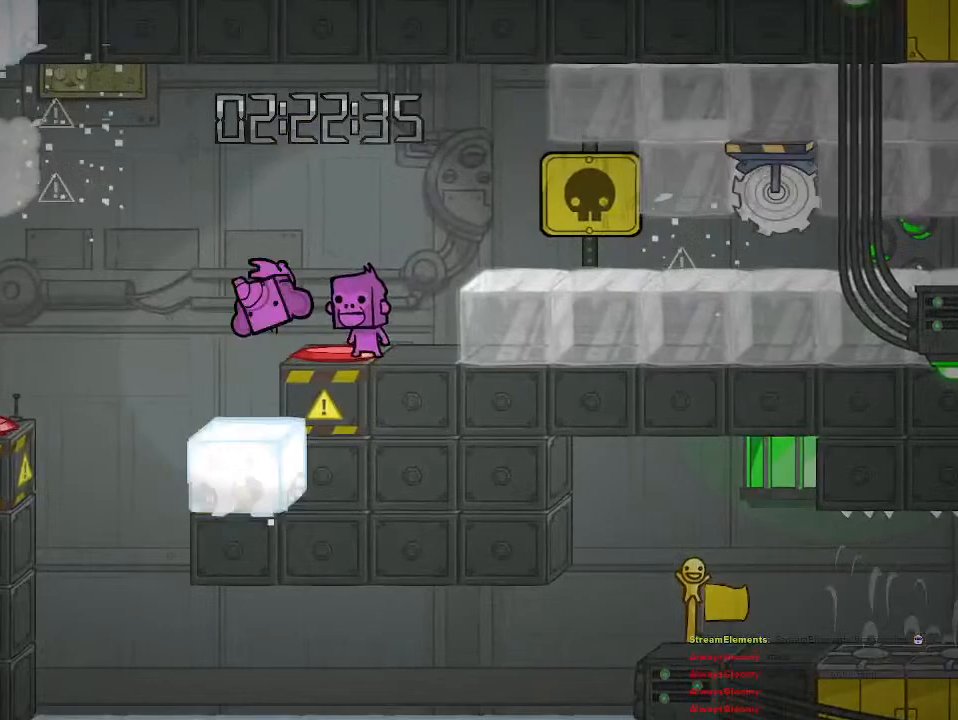
{"buttons": [], "left_stick": "right", "right_stick": "center", "events": [[333, "CROSS", "up"]]}
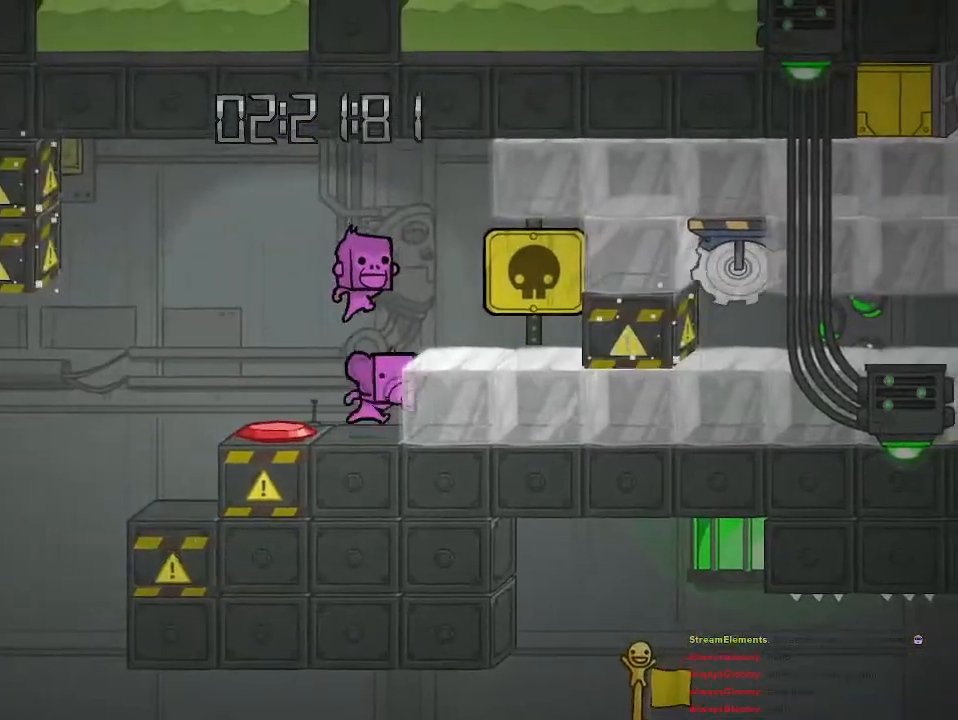
{"buttons": [], "left_stick": "center", "right_stick": "center", "events": [[33, "left_stick", "center"], [50, "CROSS", "down"], [267, "CROSS", "up"]]}
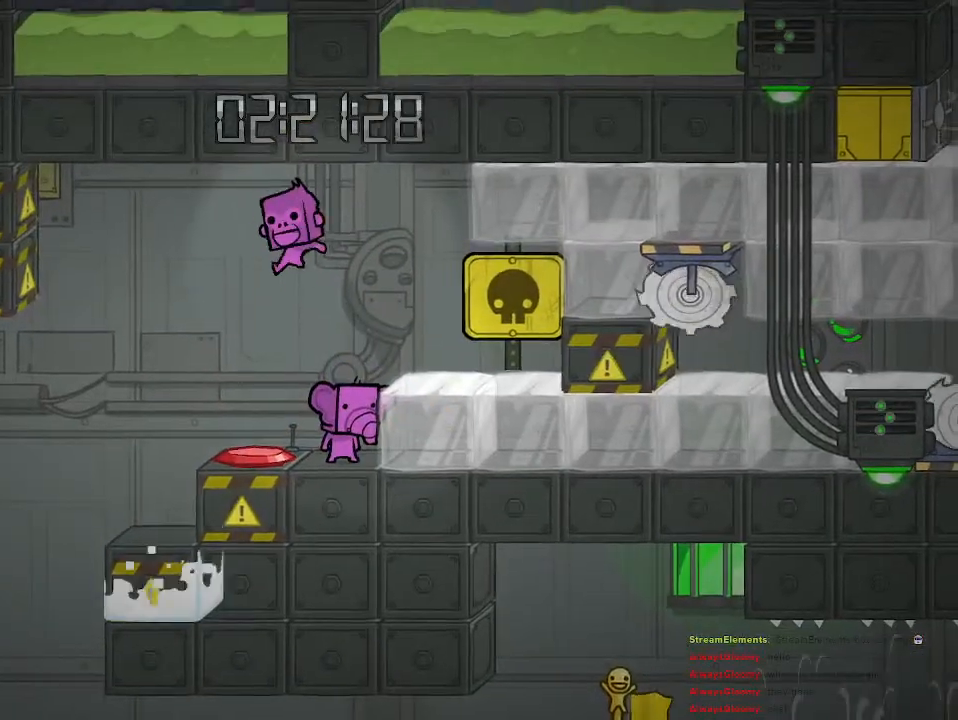
{"buttons": [], "left_stick": "center", "right_stick": "center", "events": []}
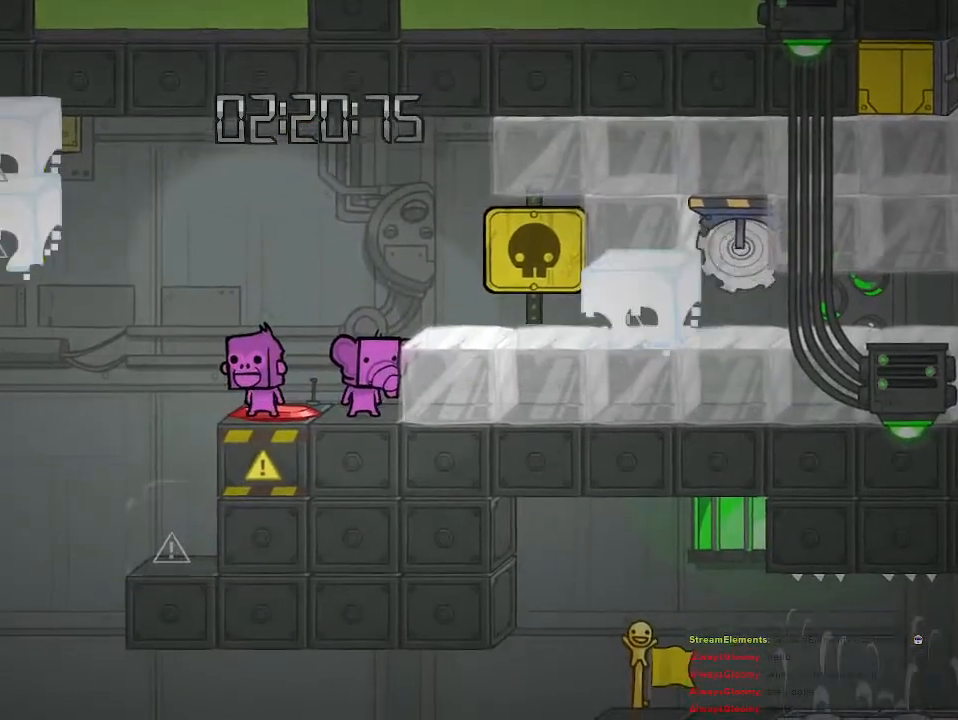
{"buttons": [], "left_stick": "left", "right_stick": "center", "events": [[233, "CROSS", "down"], [283, "left_stick", "left"], [467, "CROSS", "up"]]}
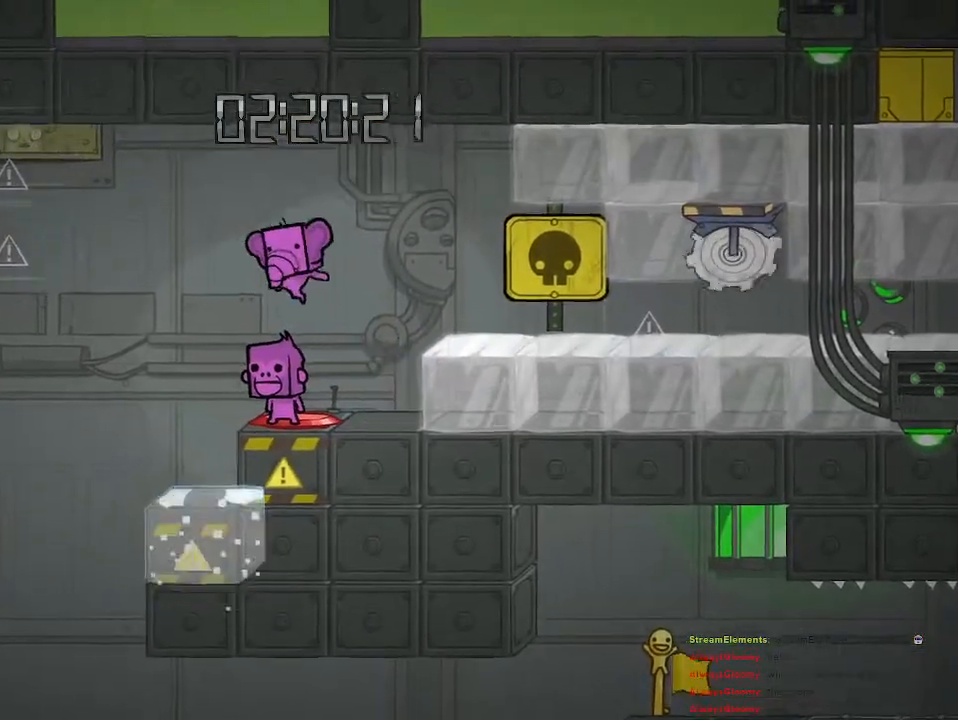
{"buttons": [], "left_stick": "center", "right_stick": "center", "events": [[50, "left_stick", "center"], [200, "left_stick", "left"], [267, "left_stick", "center"]]}
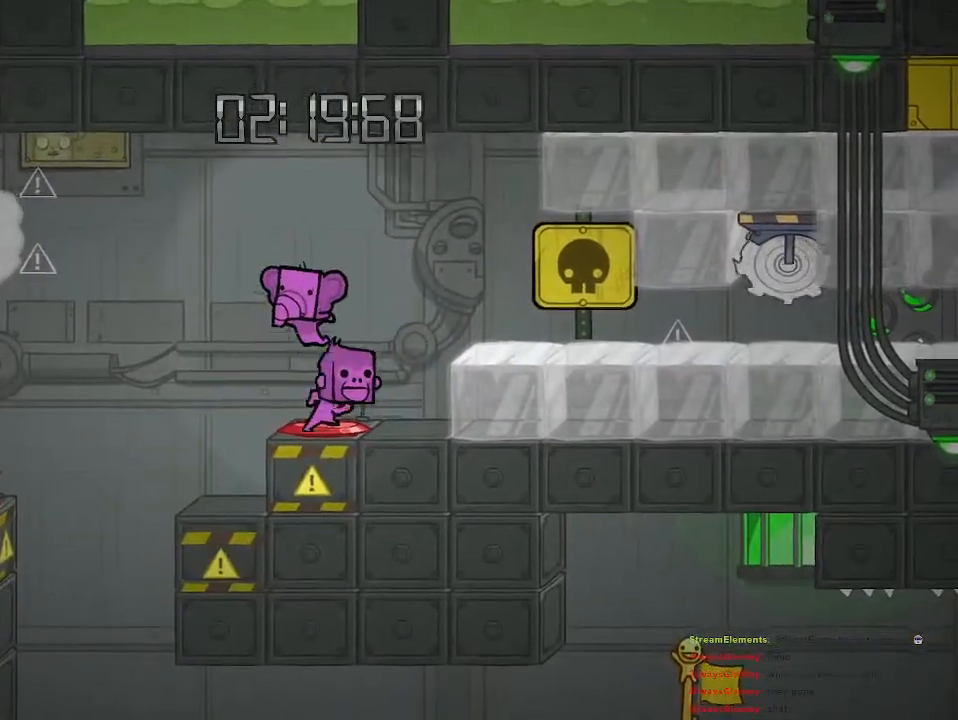
{"buttons": [], "left_stick": "left", "right_stick": "center", "events": [[100, "left_stick", "right"], [200, "left_stick", "center"], [250, "left_stick", "left"], [267, "CROSS", "down"], [417, "CROSS", "up"]]}
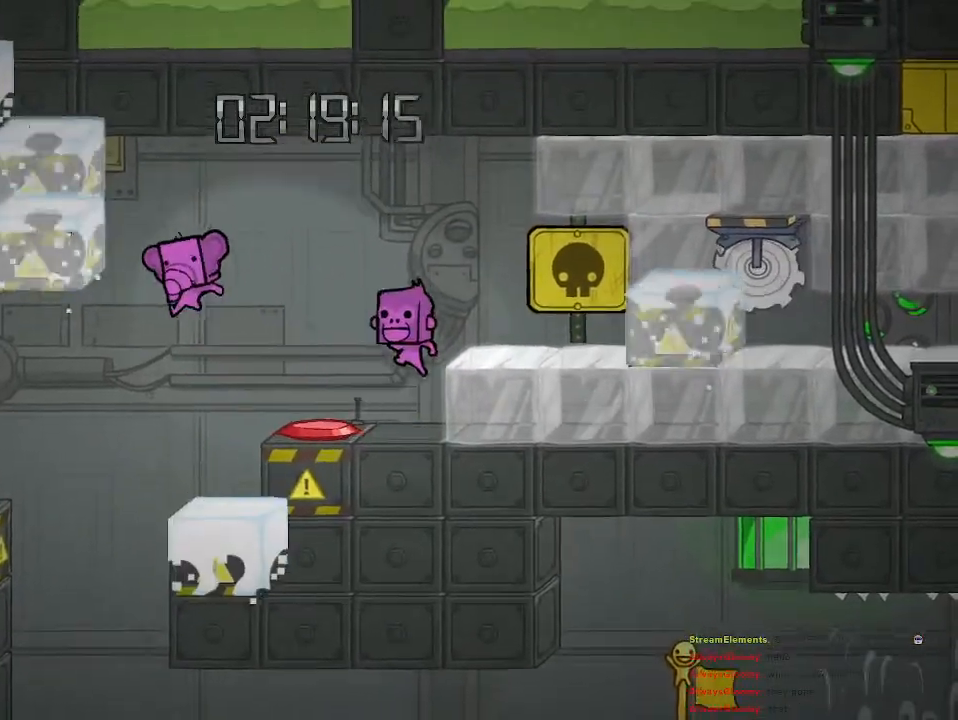
{"buttons": [], "left_stick": "left", "right_stick": "center", "events": [[417, "CROSS", "down"], [500, "CROSS", "up"]]}
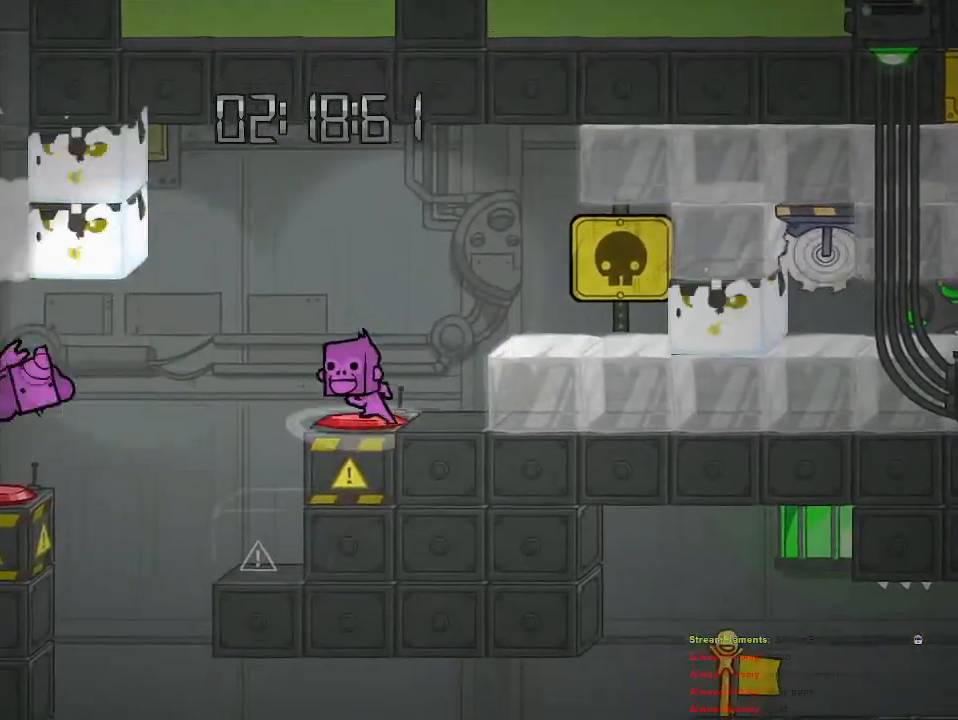
{"buttons": [], "left_stick": "center", "right_stick": "center", "events": [[67, "left_stick", "center"]]}
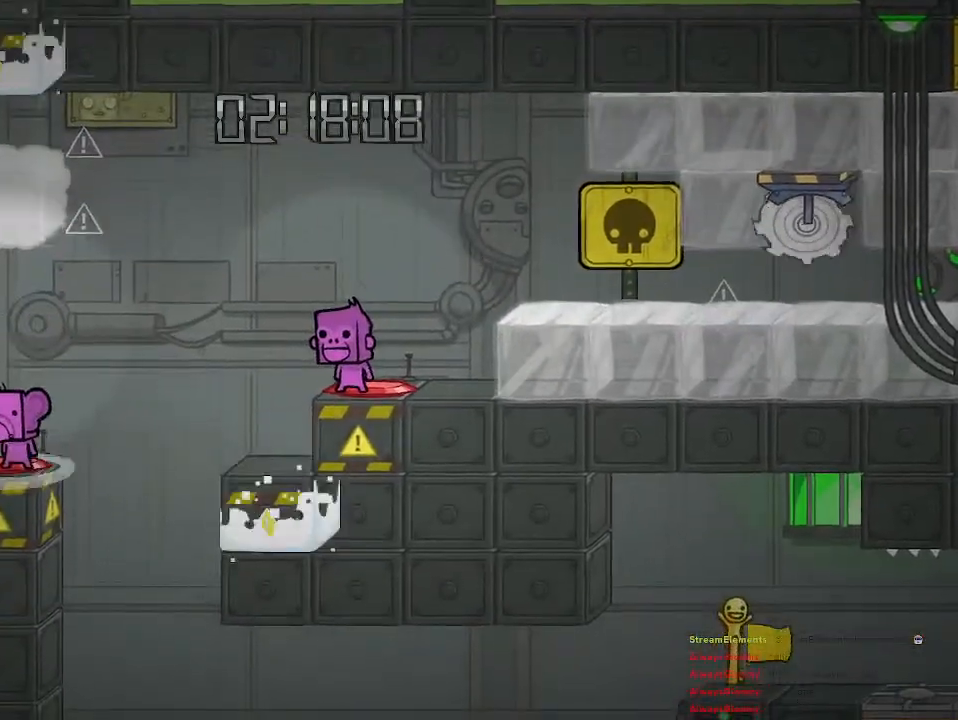
{"buttons": [], "left_stick": "center", "right_stick": "center", "events": []}
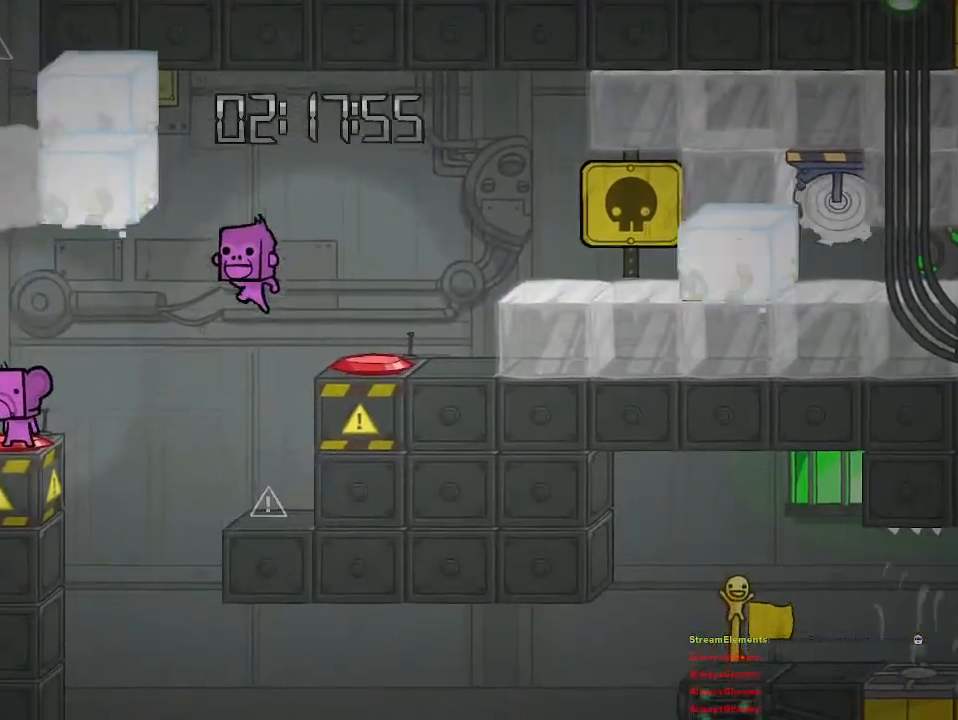
{"buttons": [], "left_stick": "center", "right_stick": "center", "events": []}
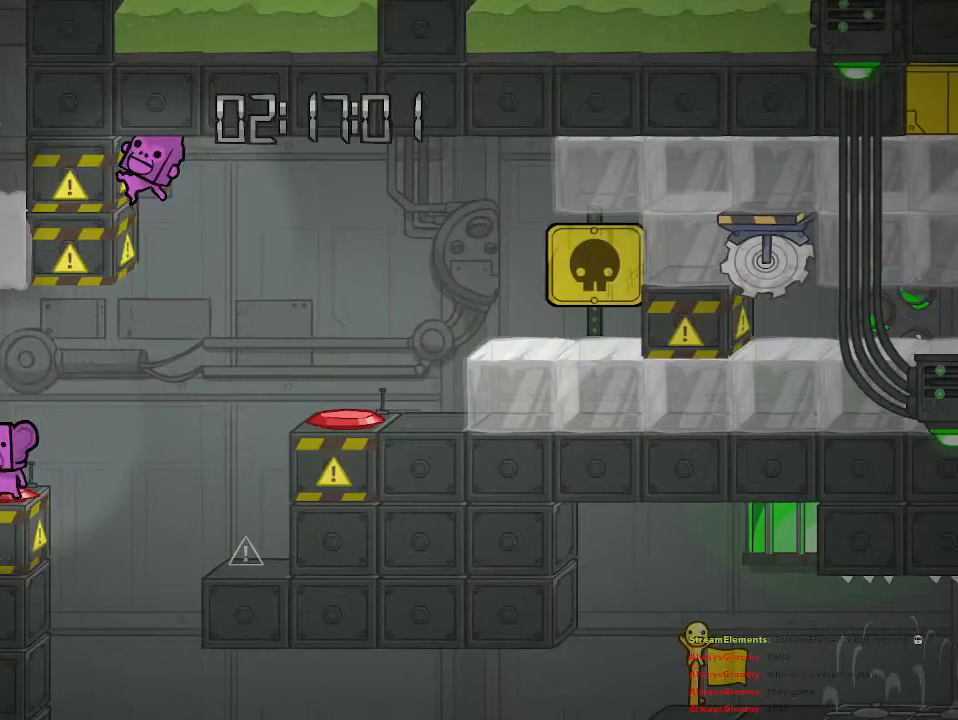
{"buttons": [], "left_stick": "center", "right_stick": "center", "events": []}
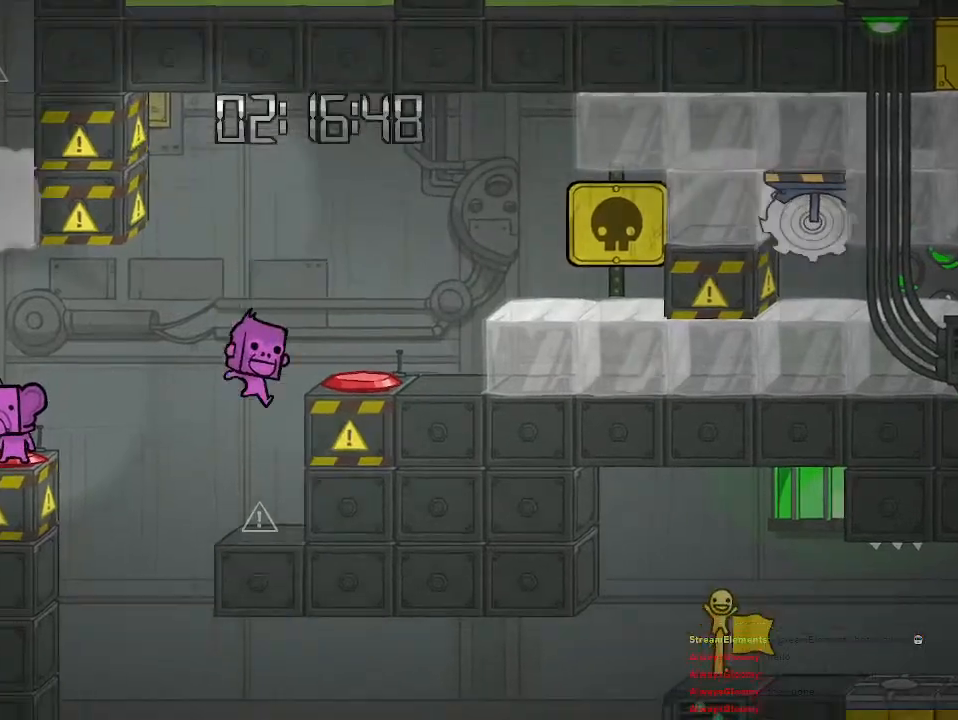
{"buttons": [], "left_stick": "center", "right_stick": "center", "events": []}
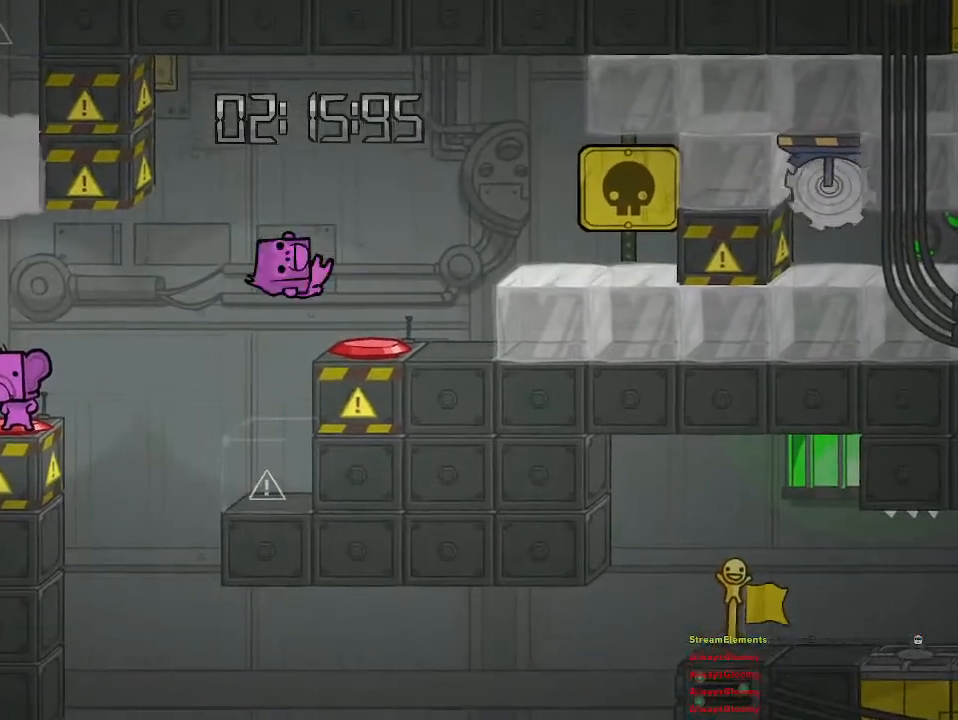
{"buttons": ["CROSS"], "left_stick": "right", "right_stick": "center", "events": [[367, "left_stick", "right"], [500, "CROSS", "down"]]}
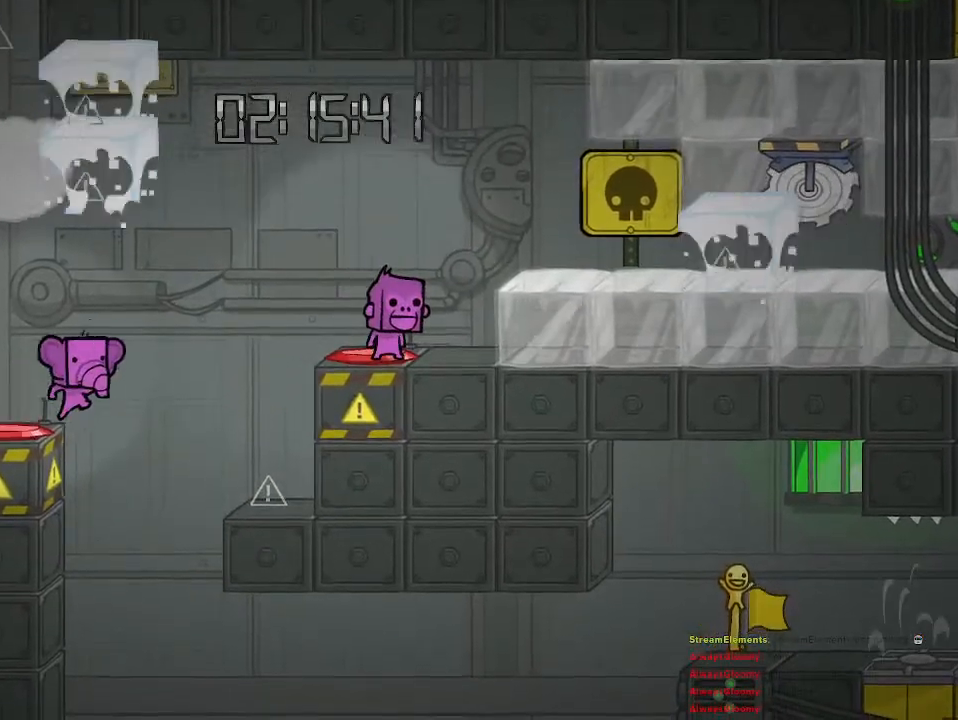
{"buttons": [], "left_stick": "right", "right_stick": "center", "events": [[100, "CROSS", "up"], [450, "CROSS", "down"], [500, "CROSS", "up"]]}
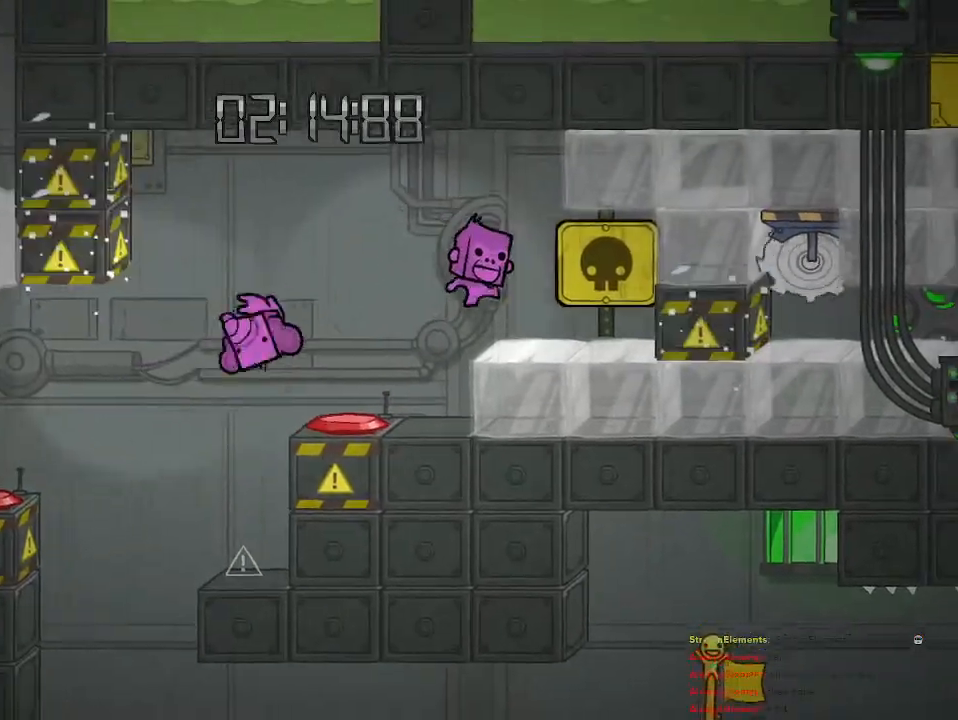
{"buttons": [], "left_stick": "center", "right_stick": "center", "events": [[300, "left_stick", "center"]]}
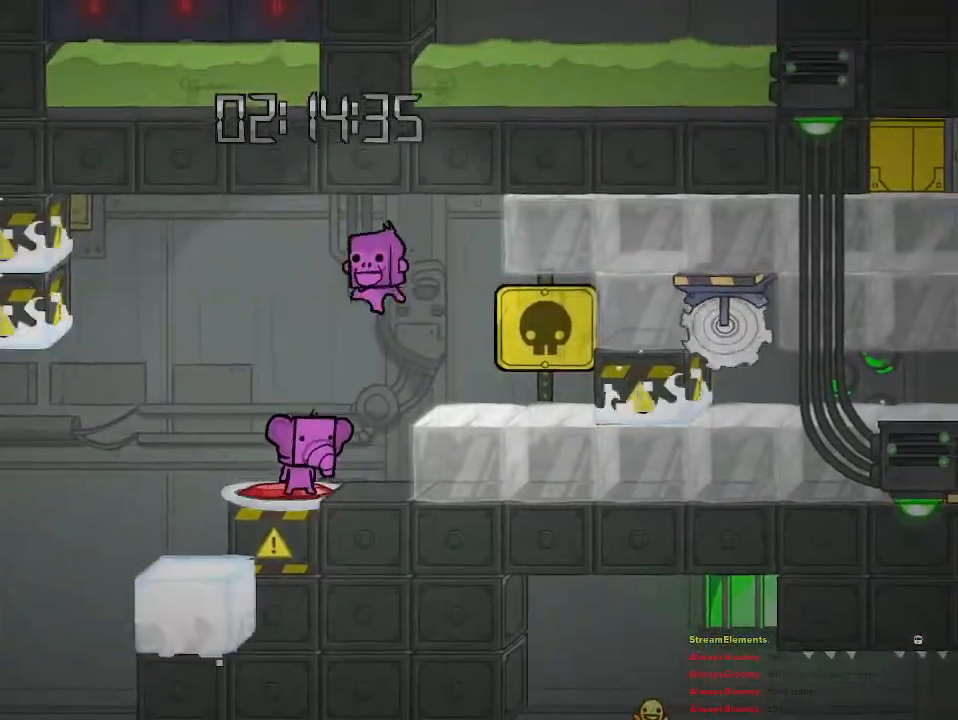
{"buttons": ["R2"], "left_stick": "center", "right_stick": "center", "events": [[100, "left_stick", "left"], [233, "left_stick", "right"], [283, "R2", "down"], [283, "left_stick", "center"]]}
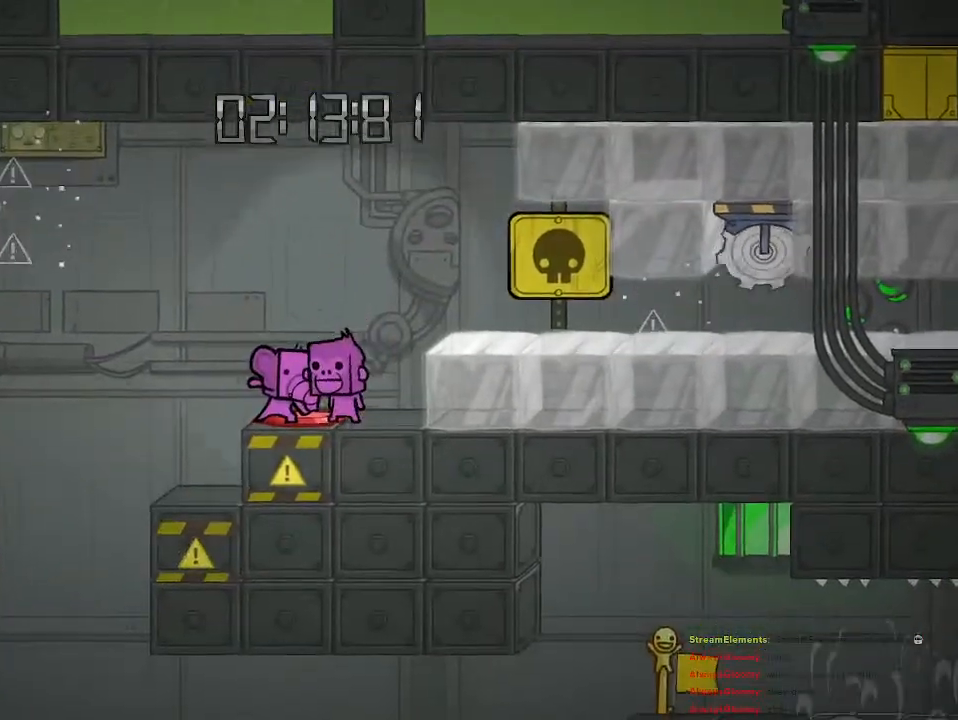
{"buttons": ["R2"], "left_stick": "center", "right_stick": "center", "events": []}
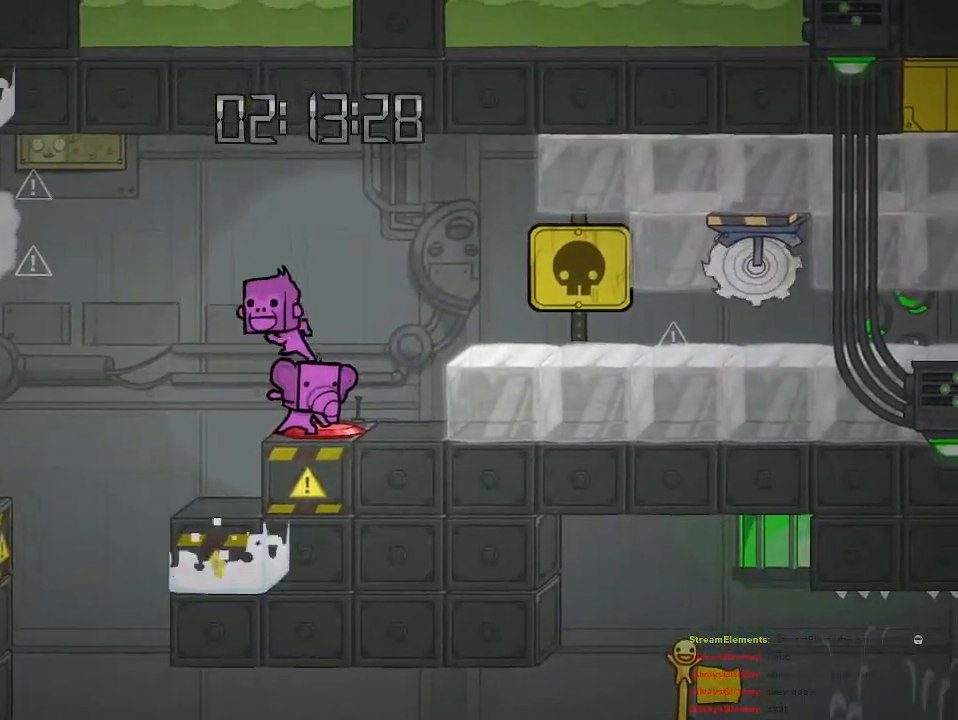
{"buttons": ["R2"], "left_stick": "center", "right_stick": "center", "events": []}
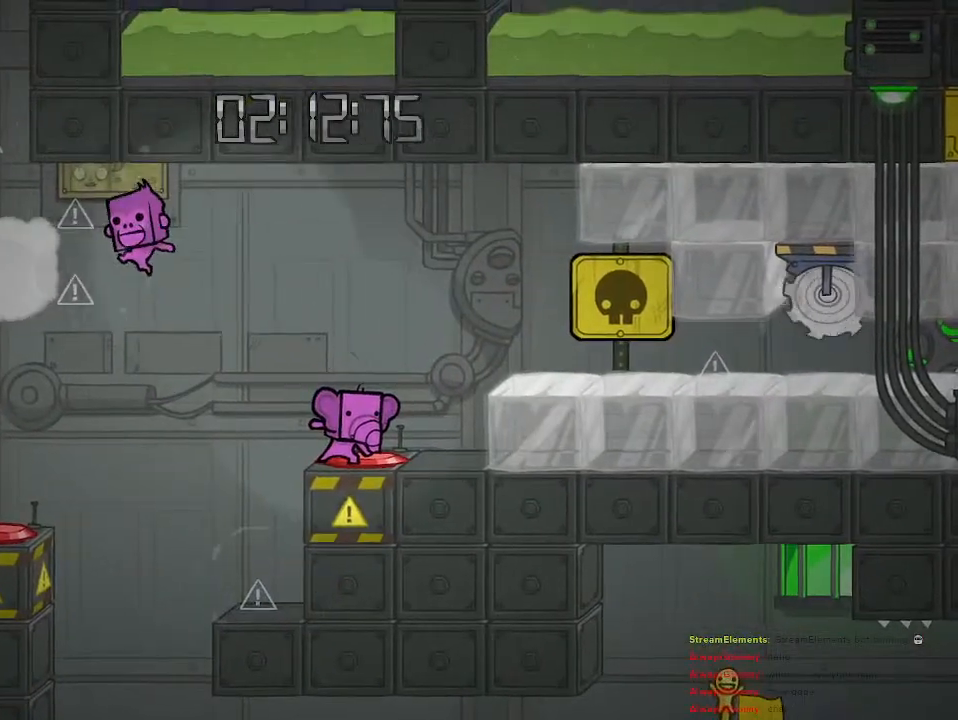
{"buttons": ["R2"], "left_stick": "center", "right_stick": "center", "events": []}
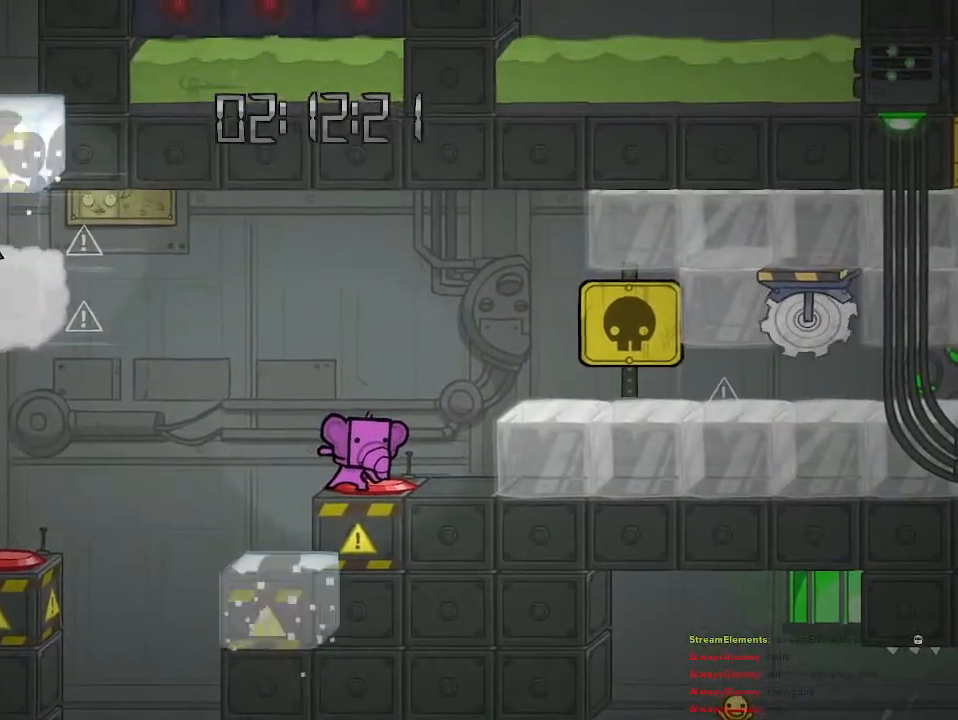
{"buttons": ["R2"], "left_stick": "center", "right_stick": "center", "events": []}
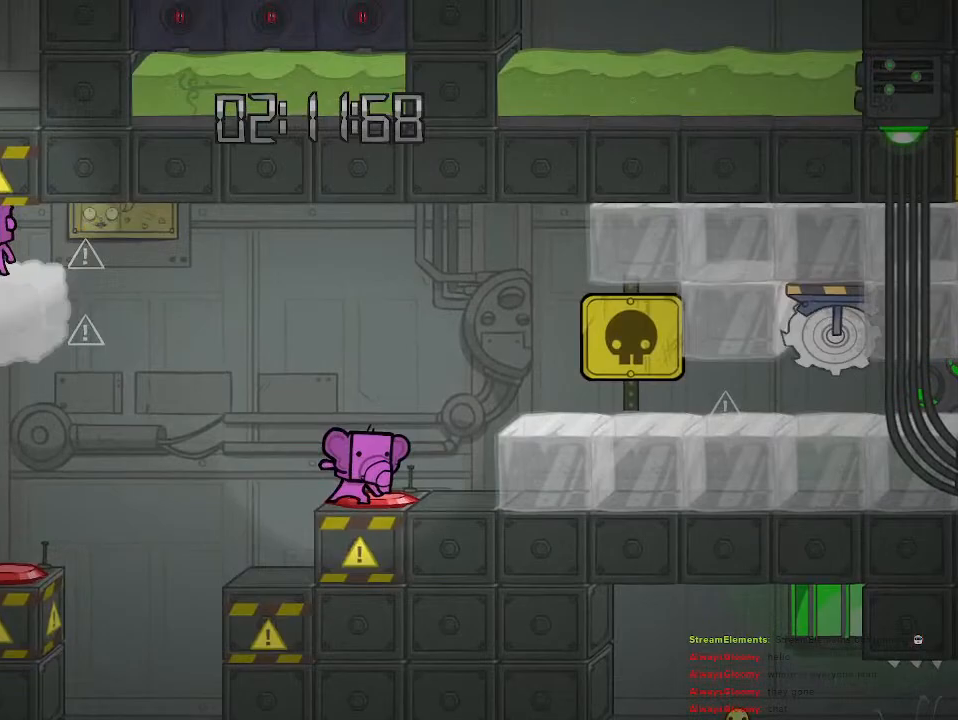
{"buttons": [], "left_stick": "center", "right_stick": "center", "events": [[50, "R2", "up"]]}